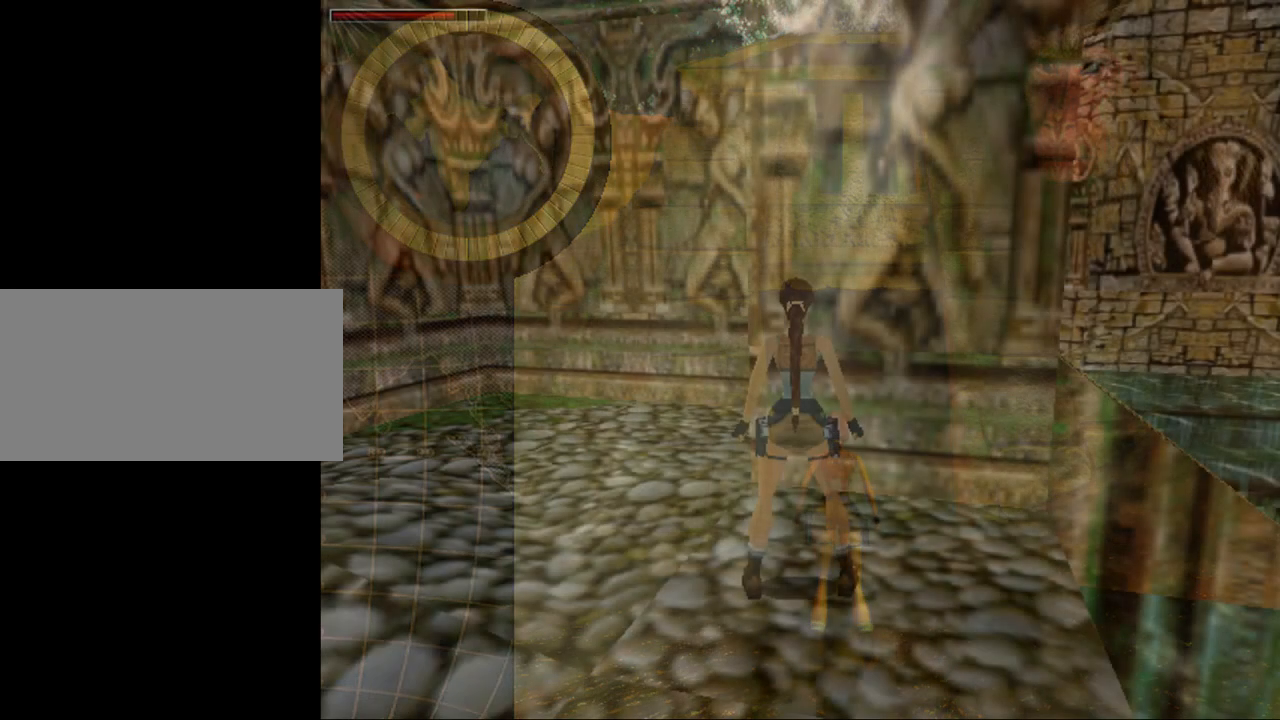
Gameplay with keyboard; each line is a JSON object with the keys held at the frame after it. "events" lists presses ("down") and releases ("up") of "0", "1", "2", "3", "4", "5", "6", "7", "8", "9", "act", "crouch", "dash", "down", "flare", "gun", "inv", "jump", "left", "look", "right", "roll", "sl", "sr", "up" and "walk" between this image and that frame as [ms after this image, input, new state], when the widget could be followed in between. No other keys are recorded. Mouse input is not recorded. Key names are as the overlay labels them; some are game actions (e.g. jump) rather than physical keys. Not read: other_keys.
{"keys": ["up"], "events": [[100, "left", "down"], [267, "left", "up"], [467, "up", "down"]]}
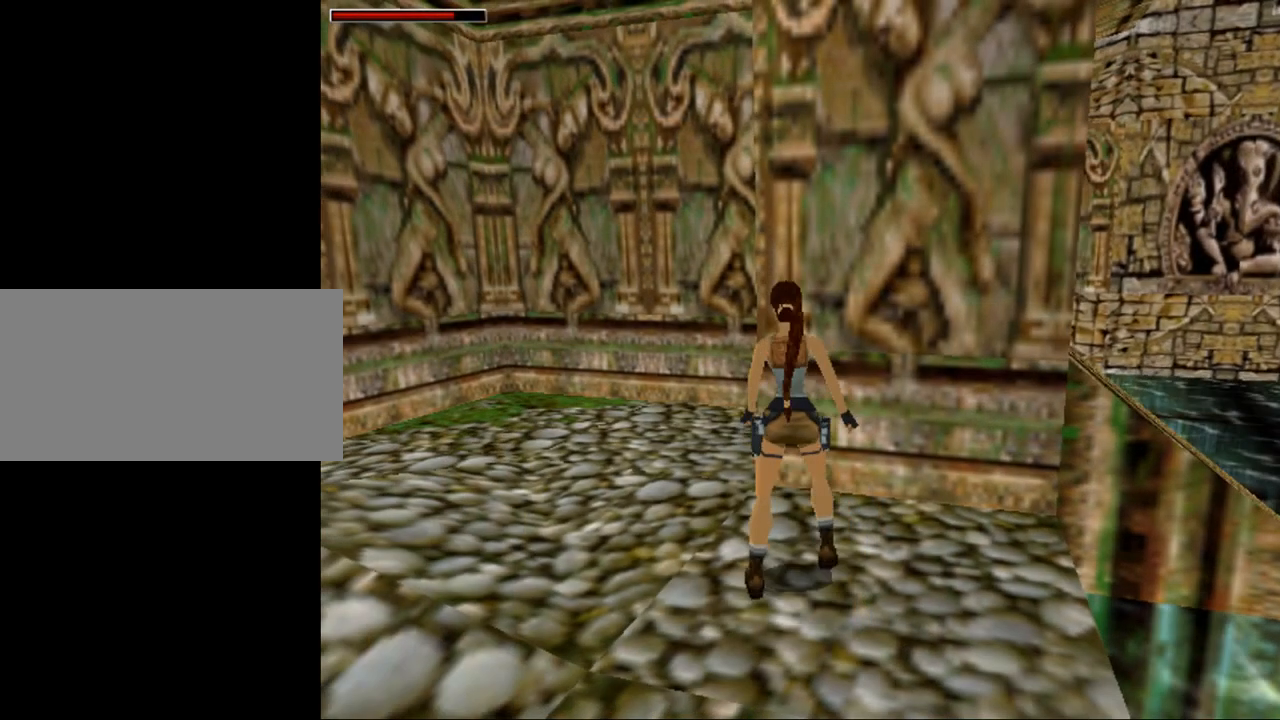
{"keys": [], "events": [[100, "up", "up"]]}
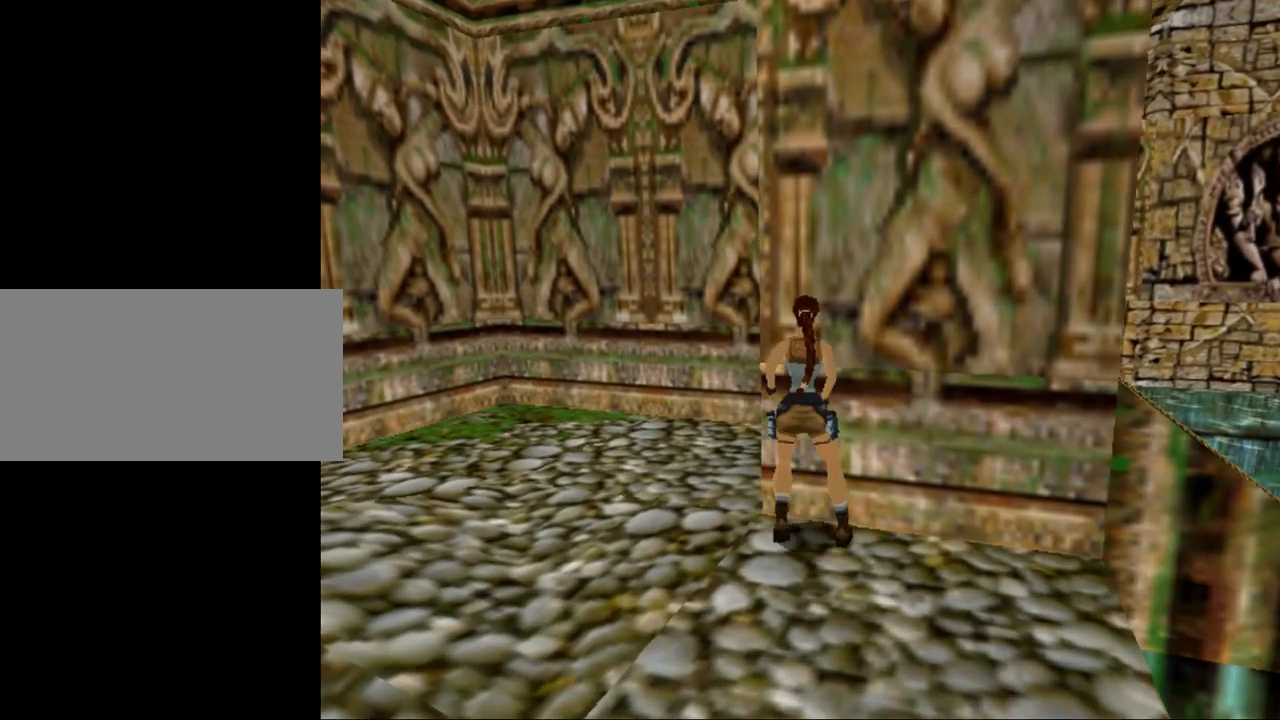
{"keys": ["left"], "events": [[200, "up", "down"], [367, "left", "down"], [400, "up", "up"]]}
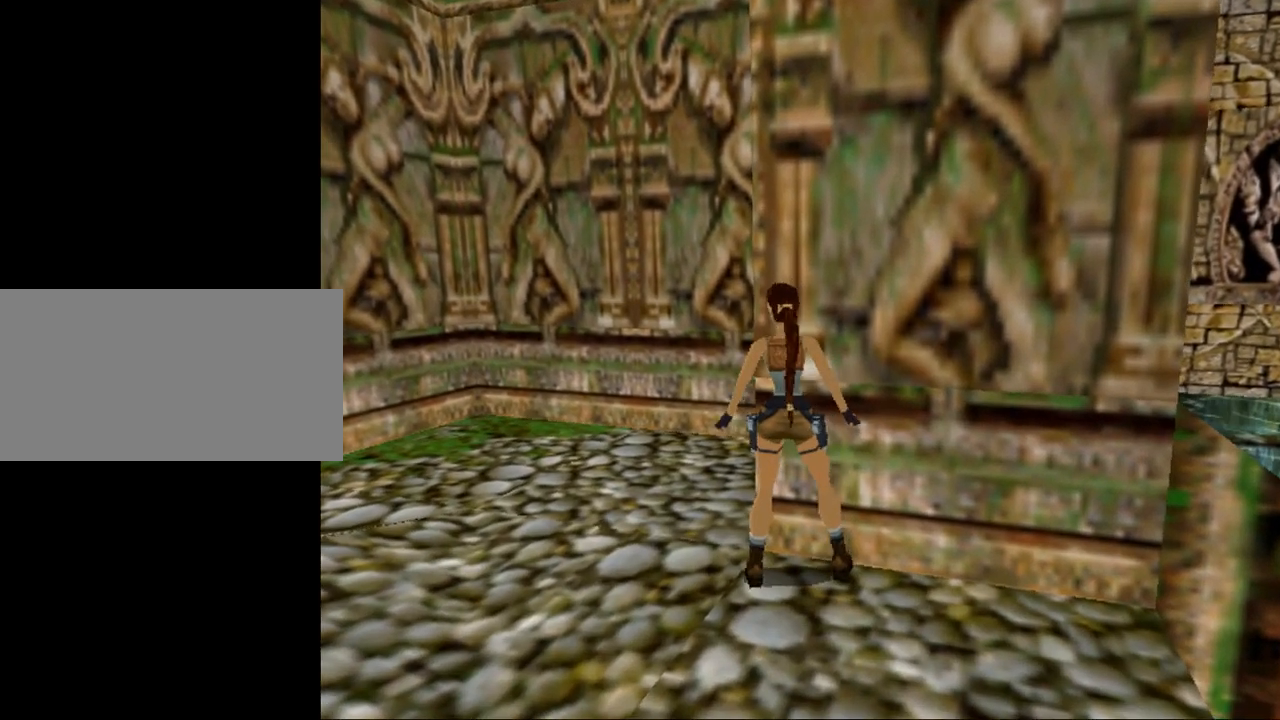
{"keys": [], "events": [[367, "left", "up"]]}
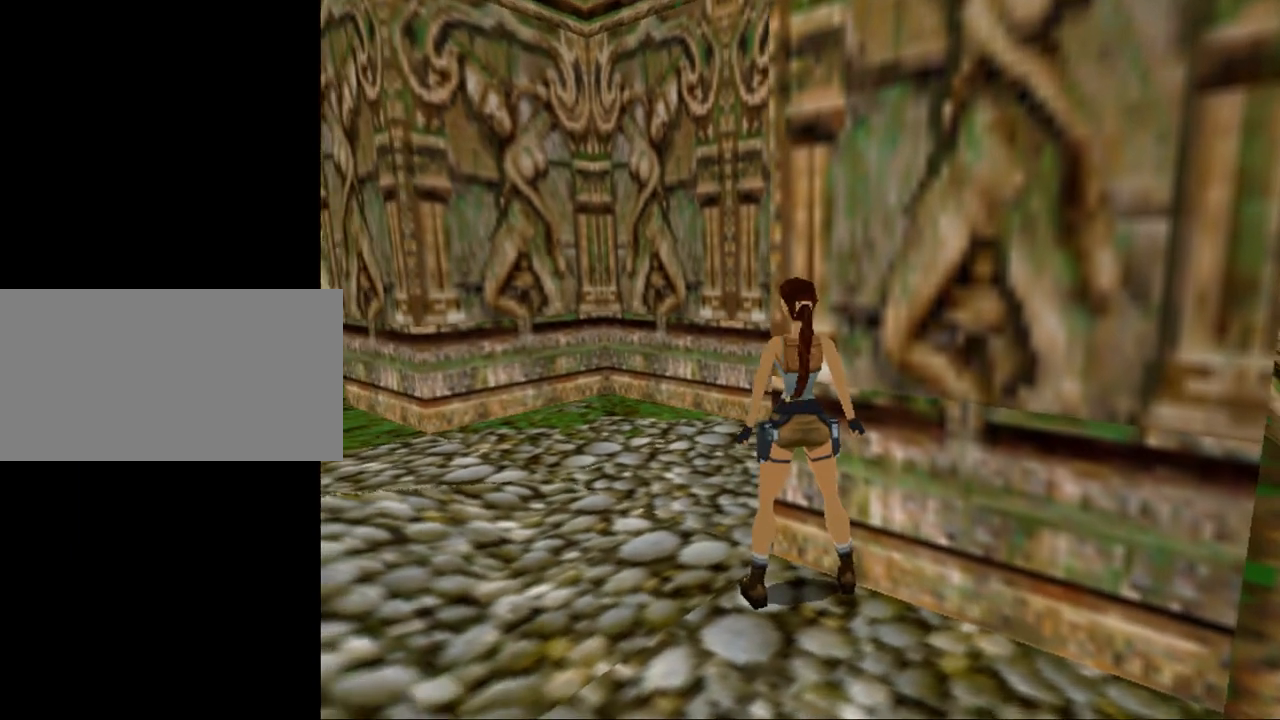
{"keys": ["crouch", "up"], "events": [[133, "left", "down"], [200, "left", "up"], [333, "crouch", "down"], [467, "up", "down"]]}
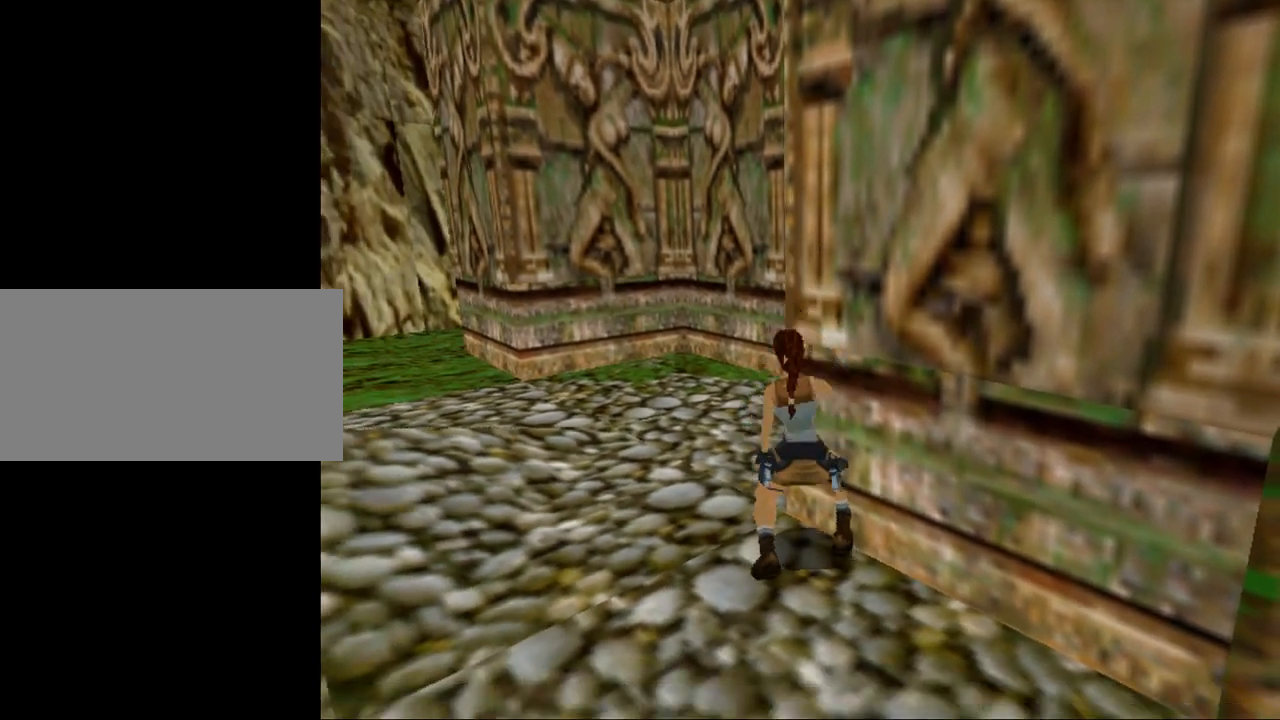
{"keys": [], "events": [[267, "crouch", "up"], [300, "up", "up"]]}